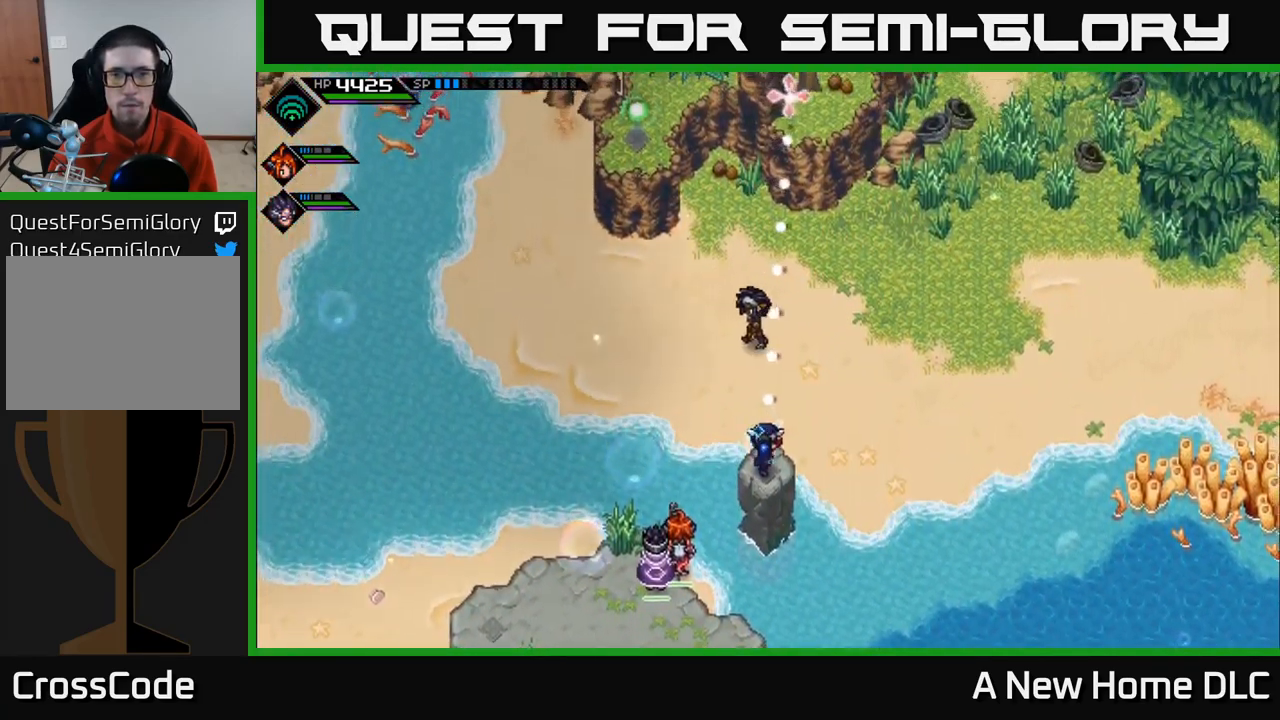
Gameplay with a controller (Xbox layout); each line is a JSON object with the inputs held at the frame after it. "events" lists button and stick changes between this image and that frame as [ms after this image, input, new state], when the widget could be followed in between.
{"buttons": [], "left_stick": "center", "right_stick": "up", "events": []}
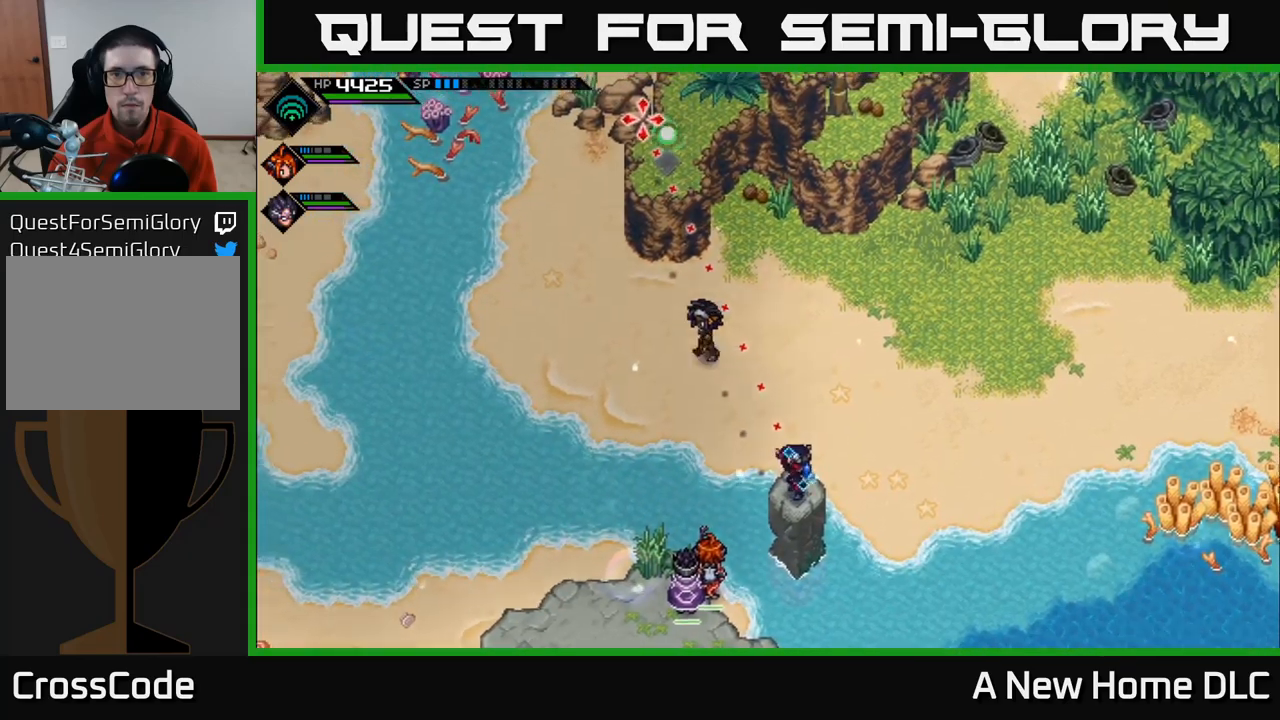
{"buttons": [], "left_stick": "center", "right_stick": "up", "events": []}
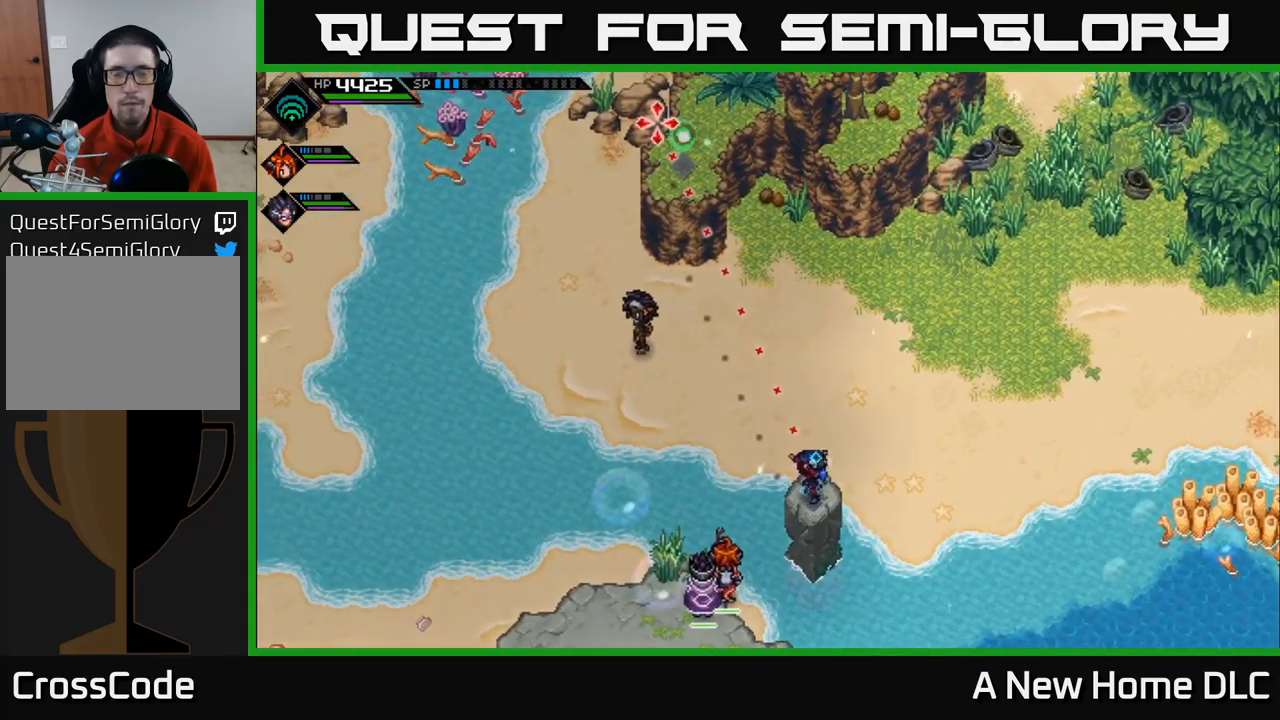
{"buttons": [], "left_stick": "right", "right_stick": "center", "events": [[150, "left_stick", "right"], [183, "right_stick", "center"]]}
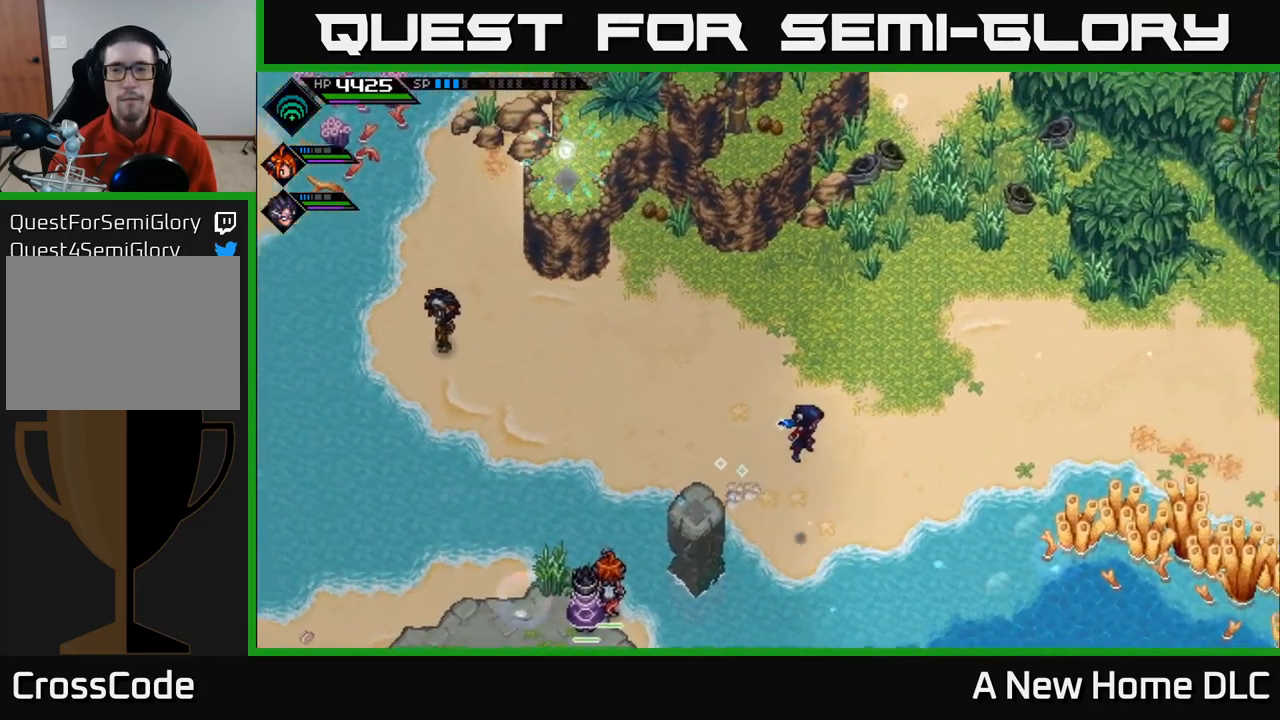
{"buttons": [], "left_stick": "right", "right_stick": "center", "events": []}
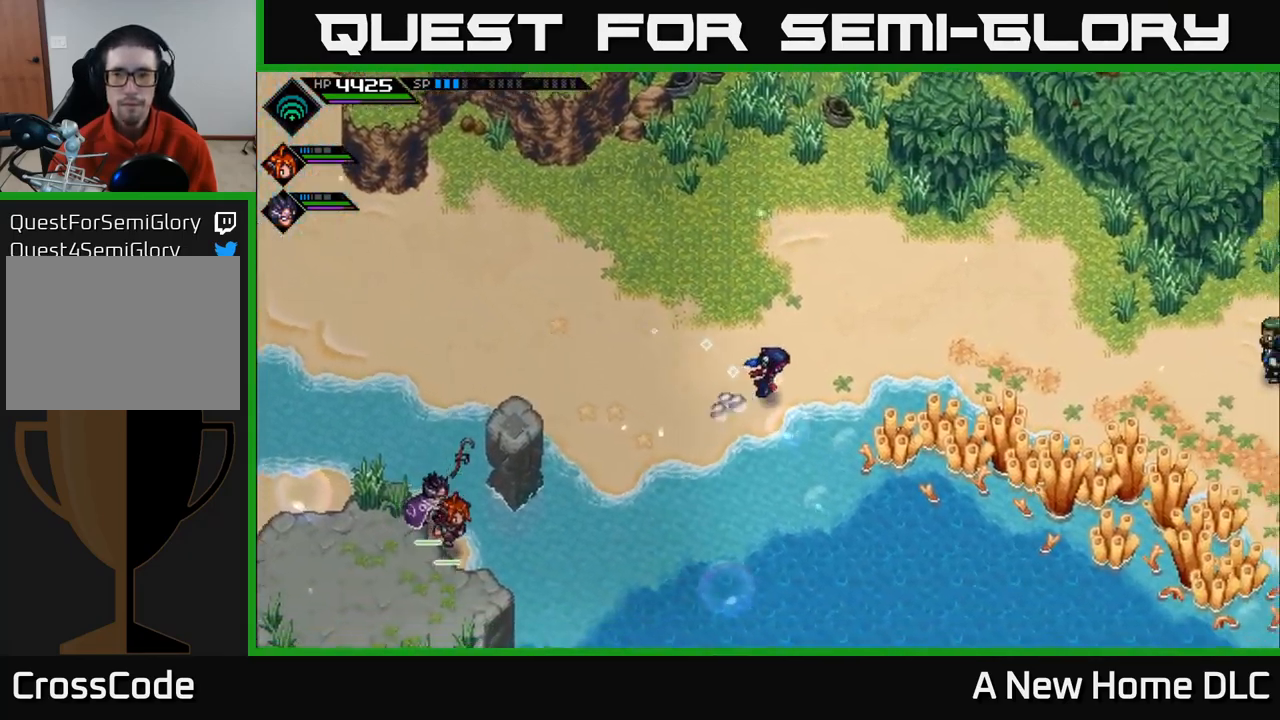
{"buttons": [], "left_stick": "right", "right_stick": "center", "events": []}
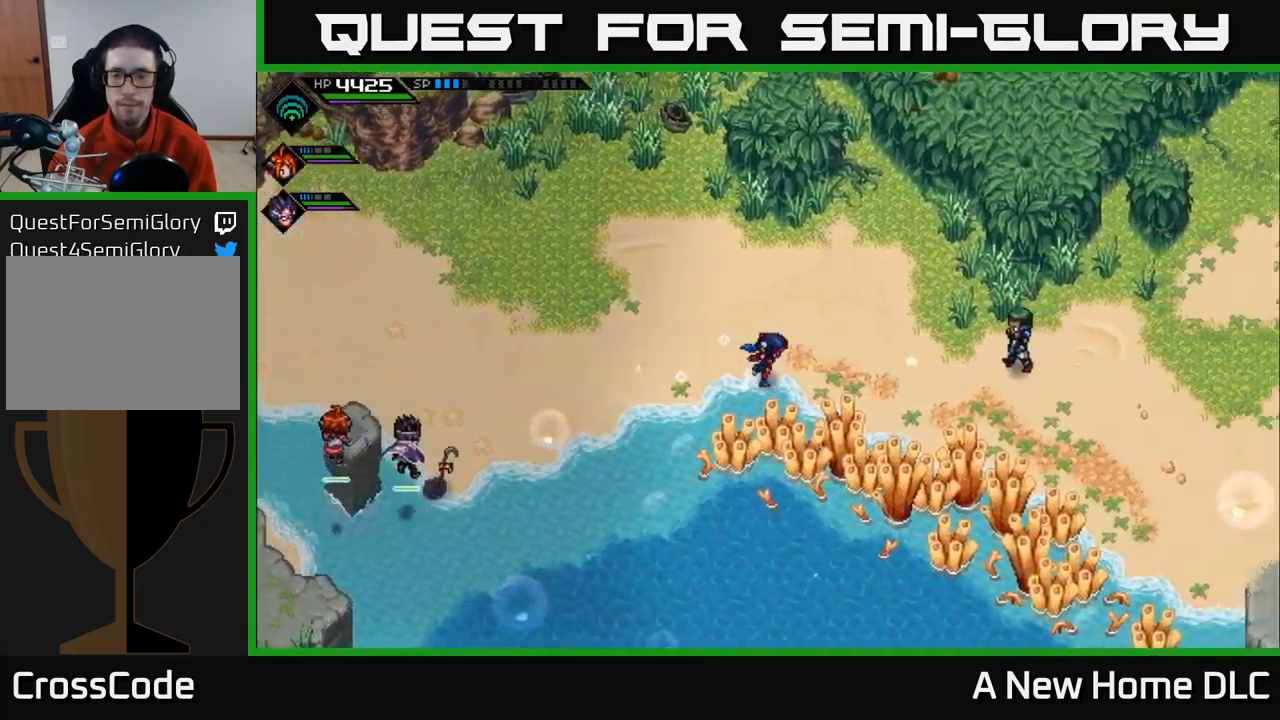
{"buttons": [], "left_stick": "right", "right_stick": "center", "events": []}
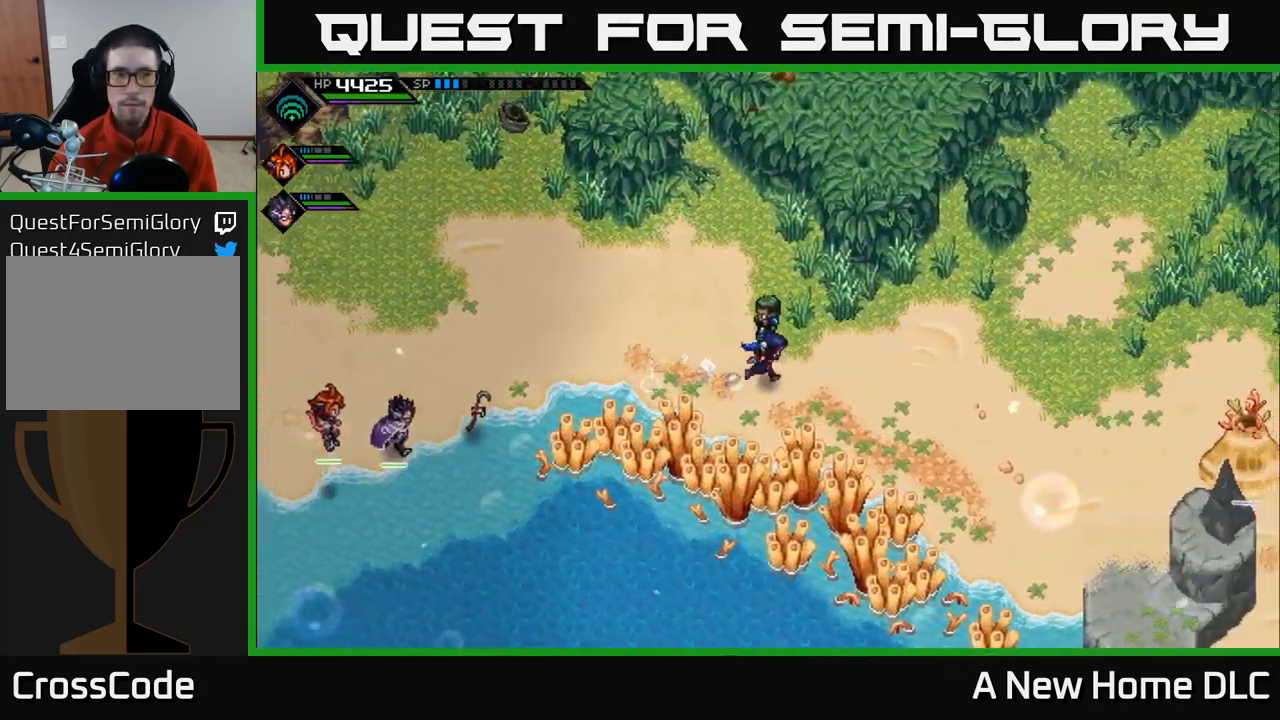
{"buttons": [], "left_stick": "right", "right_stick": "center", "events": [[167, "DPAD_RIGHT", "down"], [267, "DPAD_RIGHT", "up"]]}
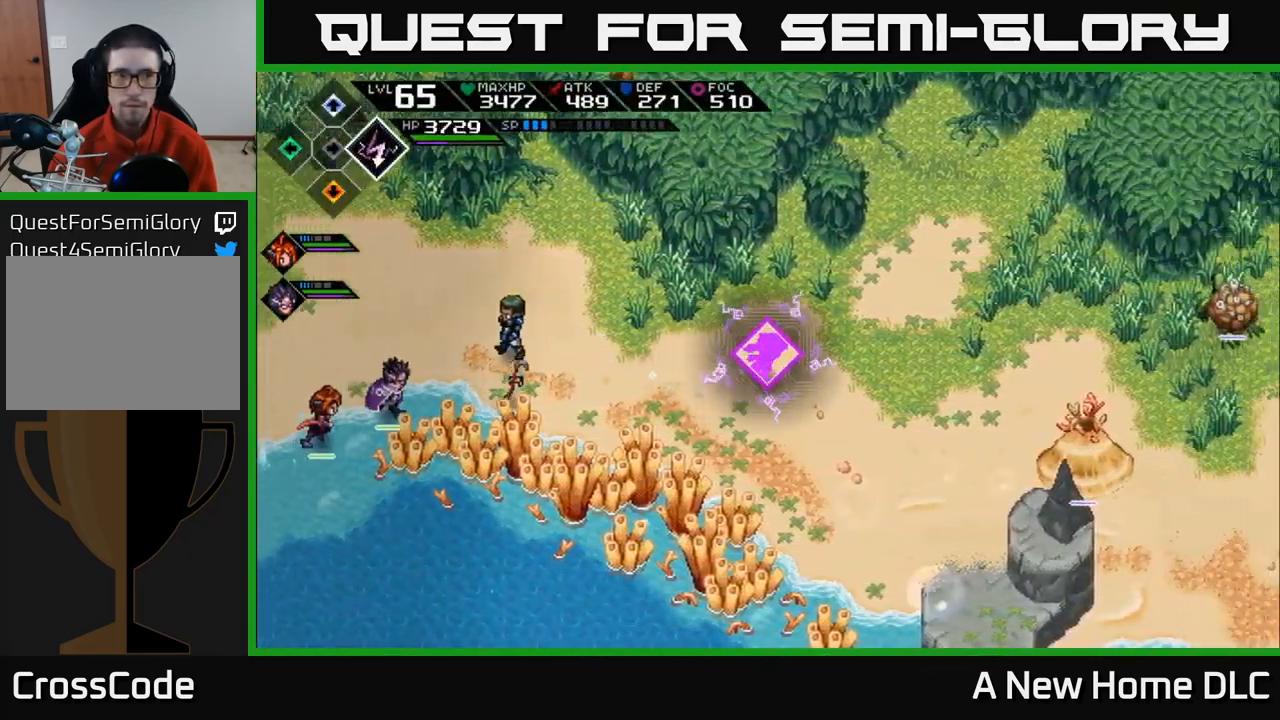
{"buttons": [], "left_stick": "right", "right_stick": "center", "events": [[117, "DPAD_RIGHT", "down"], [233, "DPAD_RIGHT", "up"]]}
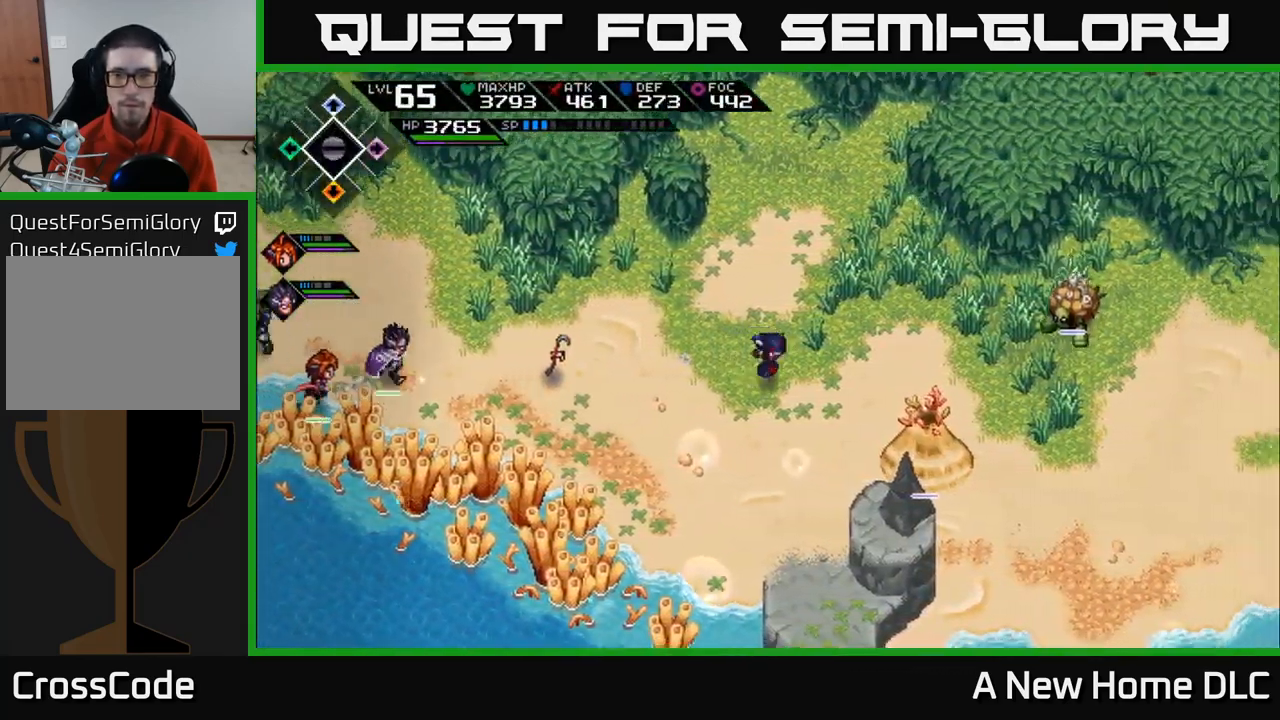
{"buttons": [], "left_stick": "down-right", "right_stick": "center", "events": [[50, "left_stick", "down-right"]]}
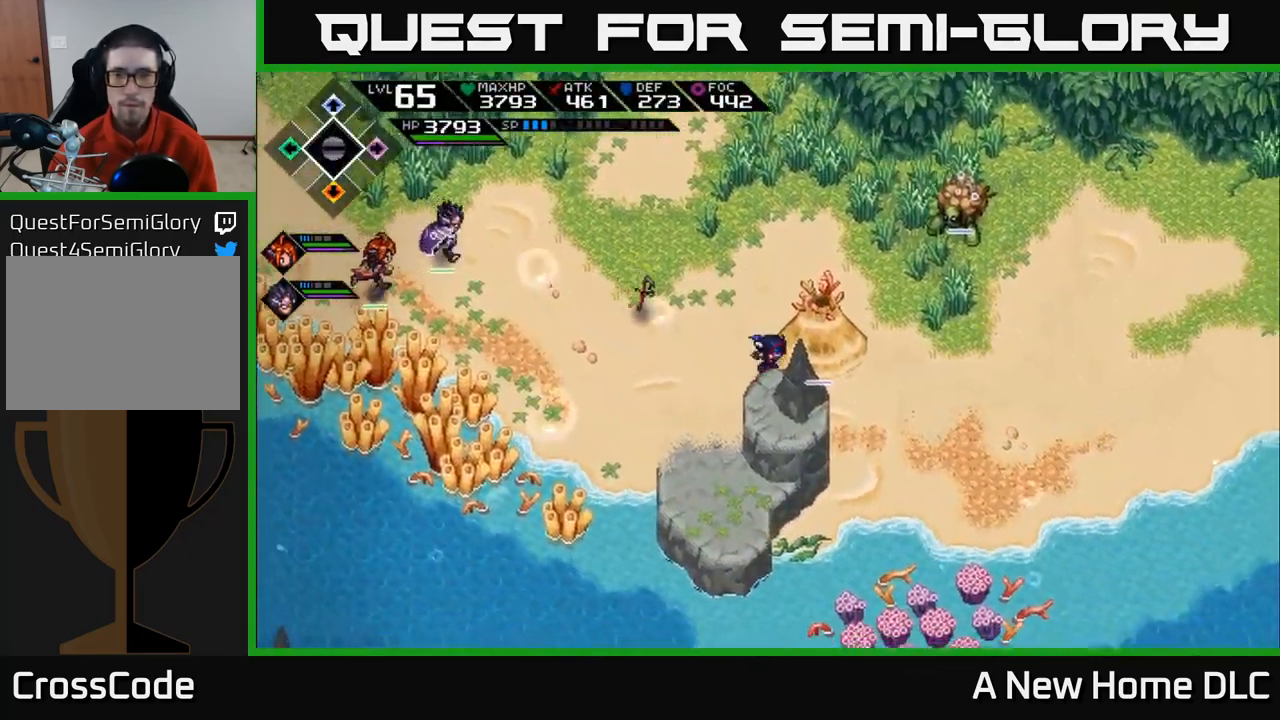
{"buttons": [], "left_stick": "right", "right_stick": "center", "events": [[117, "left_stick", "right"]]}
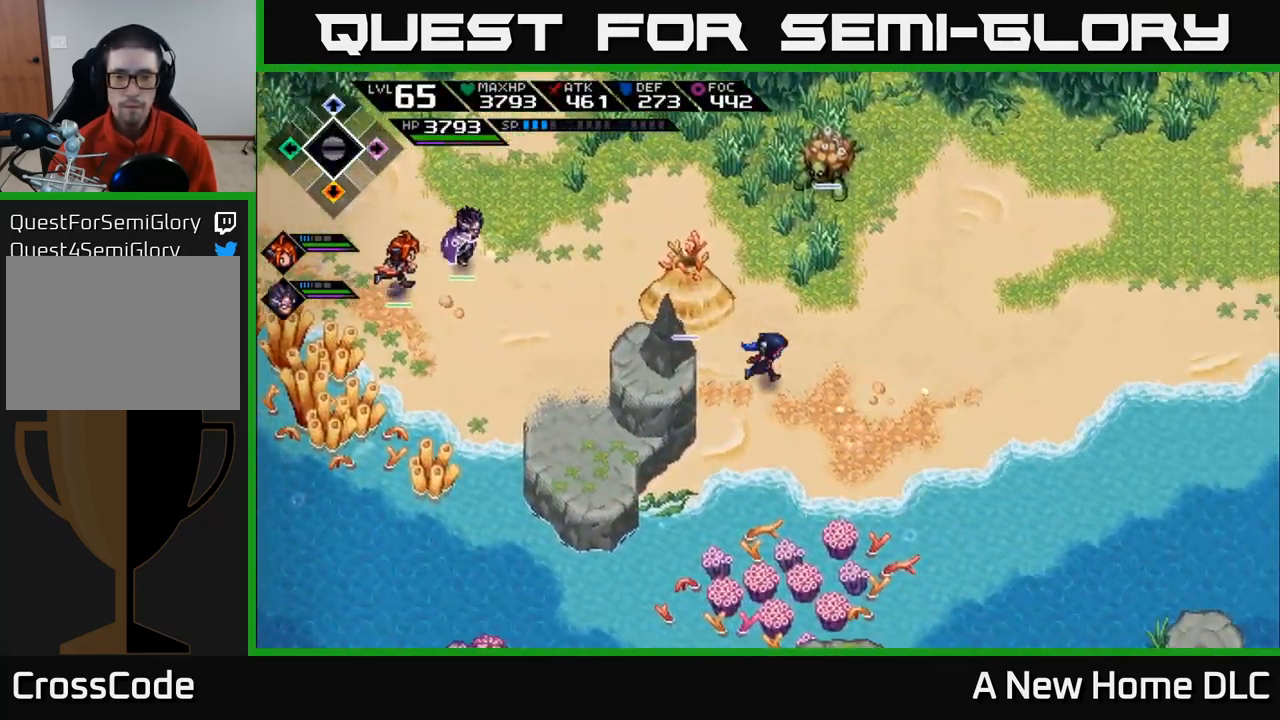
{"buttons": [], "left_stick": "right", "right_stick": "center", "events": []}
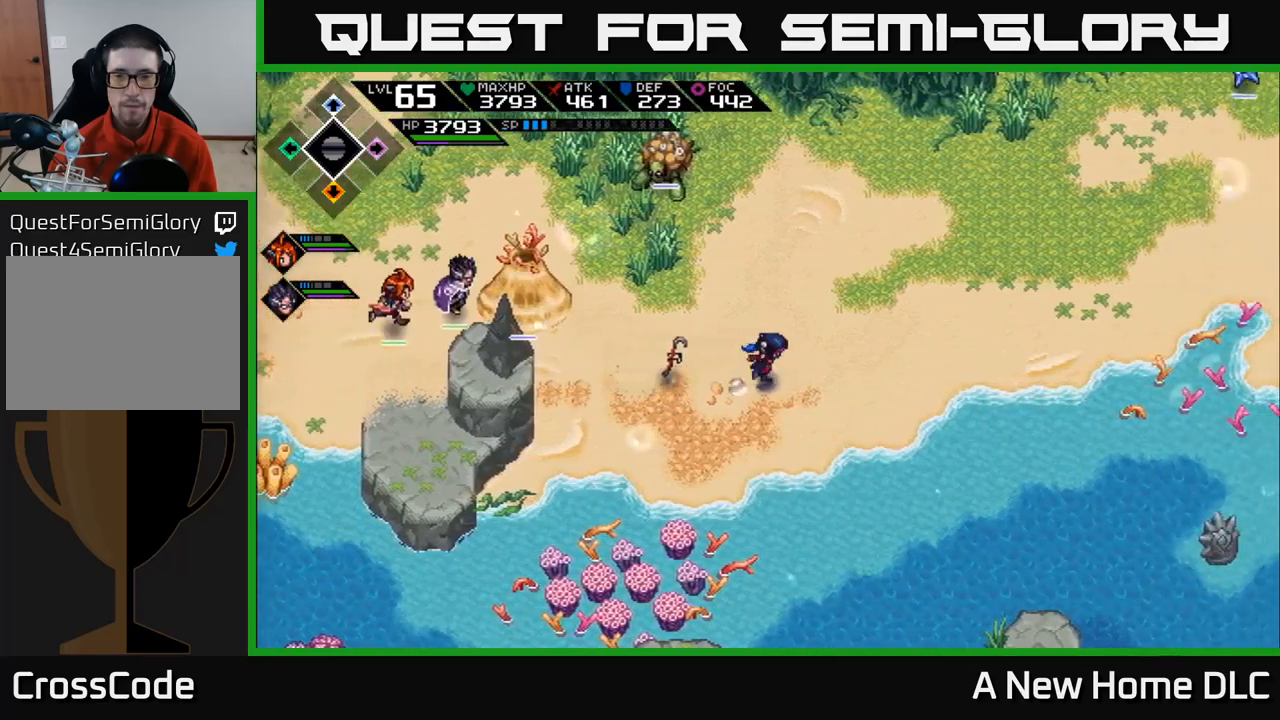
{"buttons": [], "left_stick": "right", "right_stick": "center", "events": []}
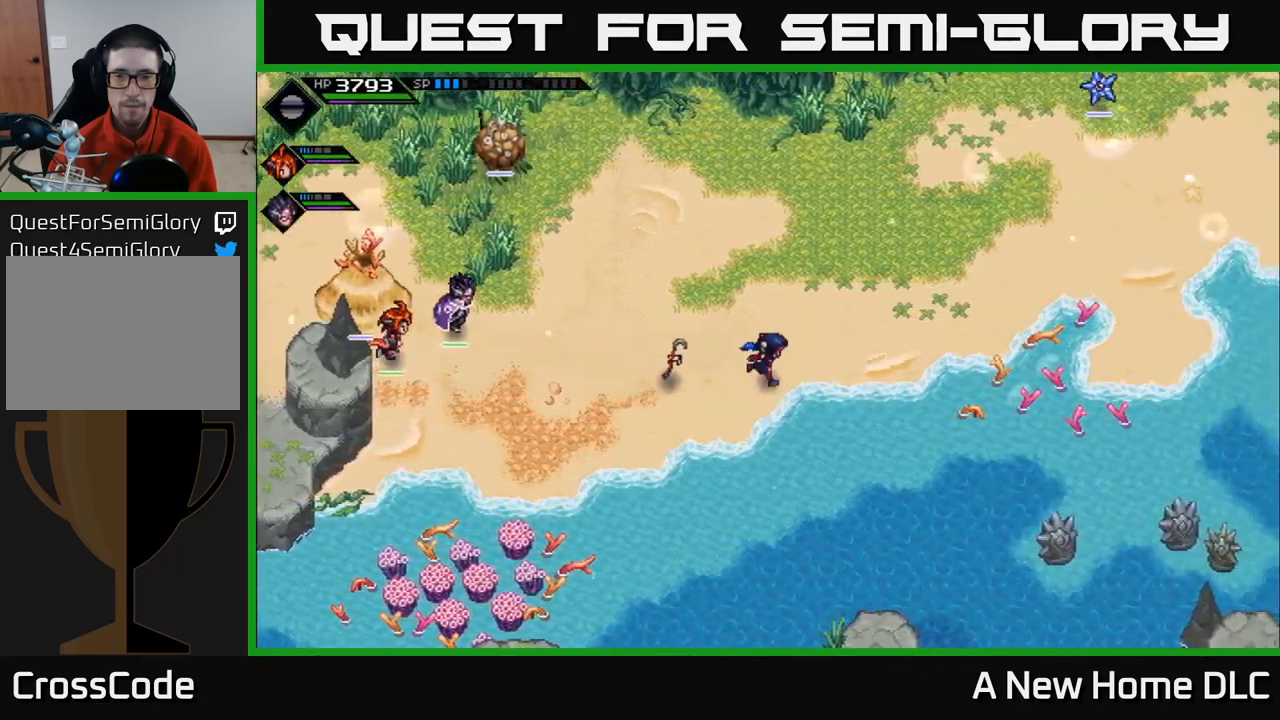
{"buttons": [], "left_stick": "right", "right_stick": "center", "events": []}
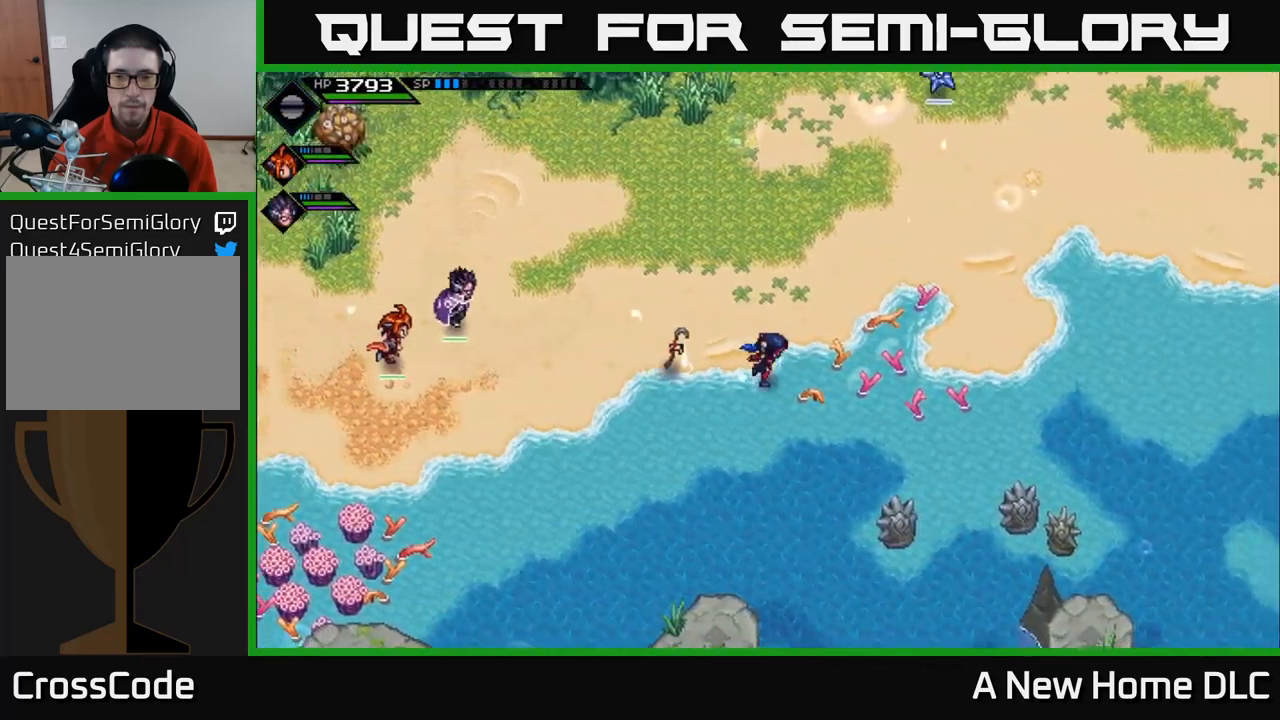
{"buttons": [], "left_stick": "down-right", "right_stick": "center", "events": [[384, "left_stick", "down-right"]]}
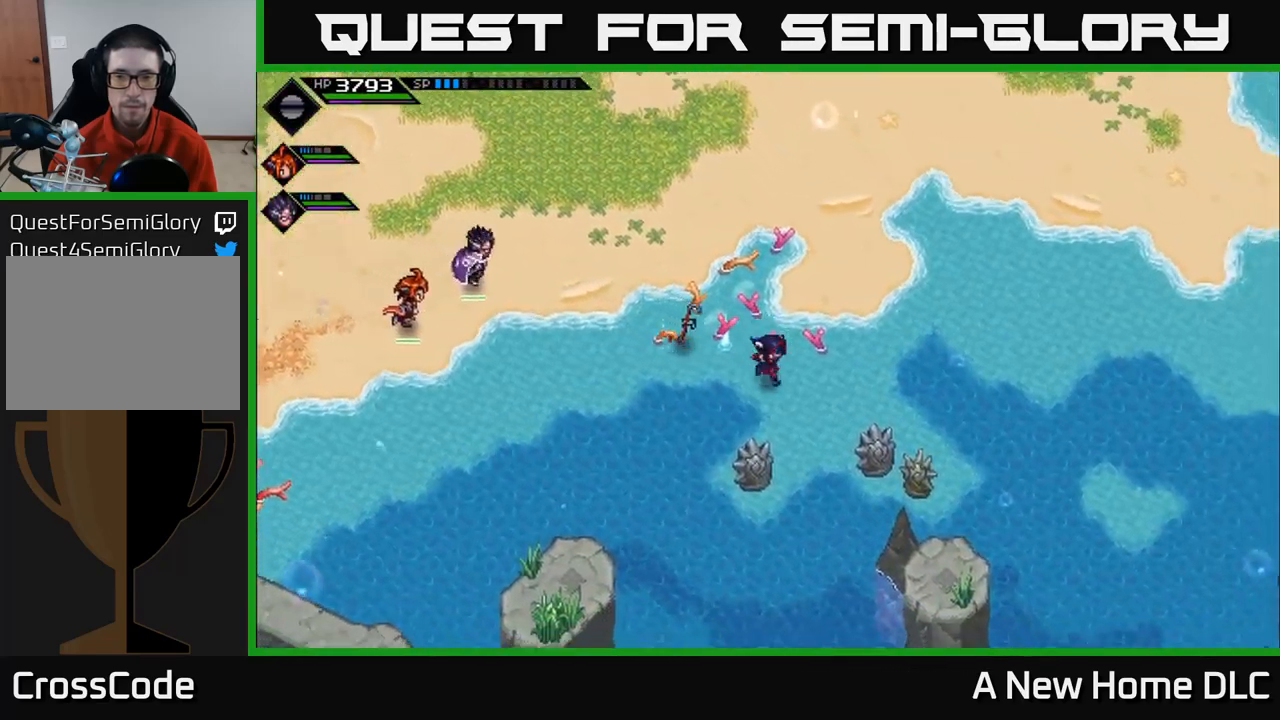
{"buttons": [], "left_stick": "right", "right_stick": "center", "events": [[50, "left_stick", "down"], [167, "X", "down"], [250, "X", "up"], [300, "left_stick", "right"]]}
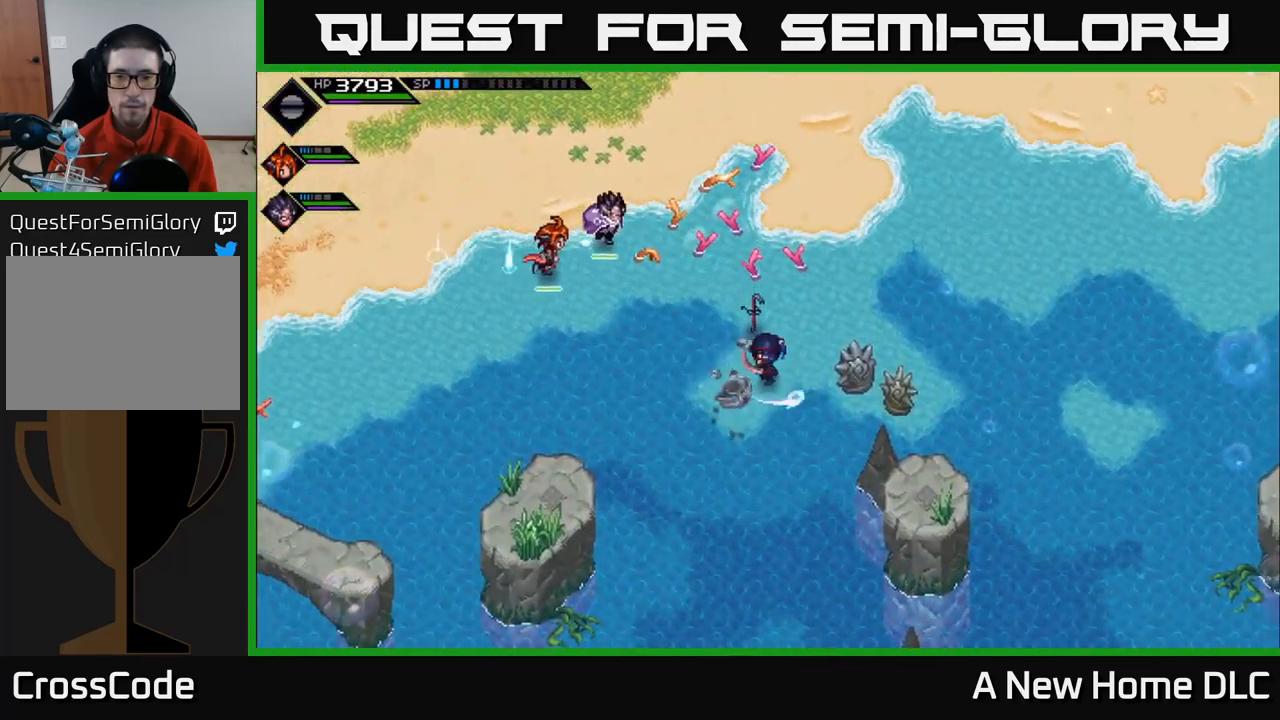
{"buttons": [], "left_stick": "right", "right_stick": "center", "events": [[34, "X", "down"], [167, "X", "up"], [350, "X", "down"], [450, "X", "up"]]}
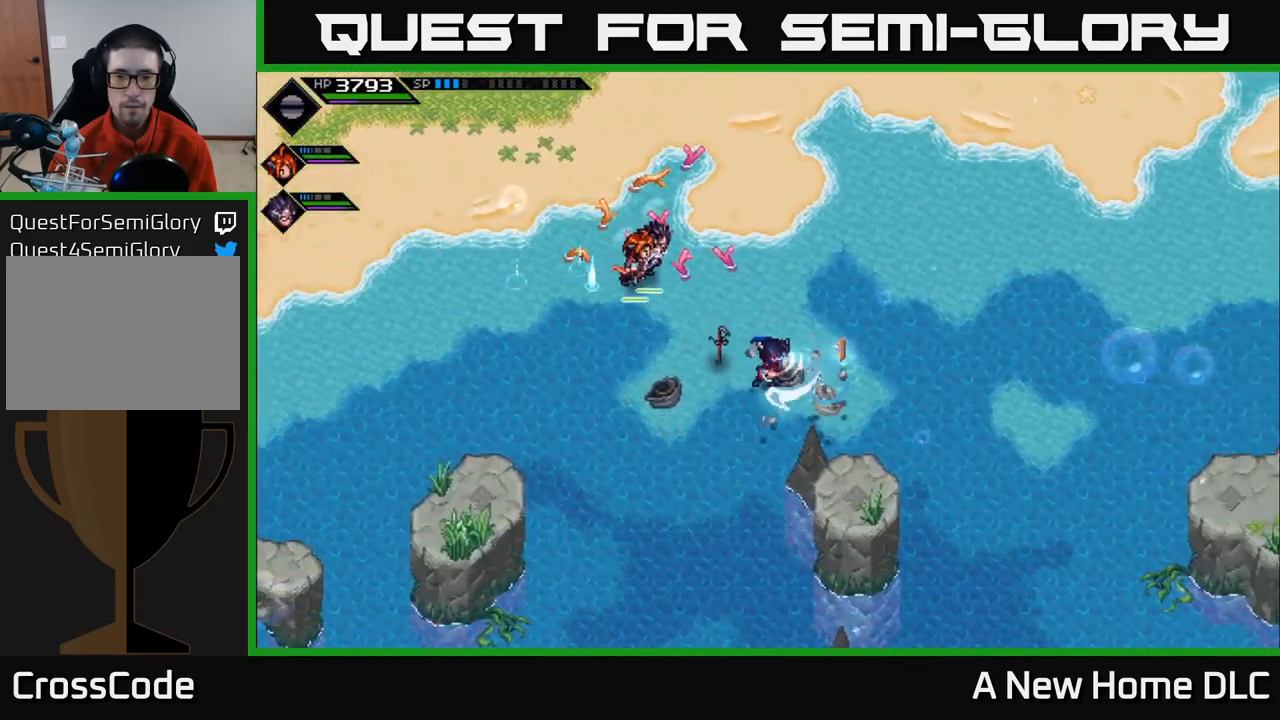
{"buttons": [], "left_stick": "up", "right_stick": "center", "events": [[117, "left_stick", "up"]]}
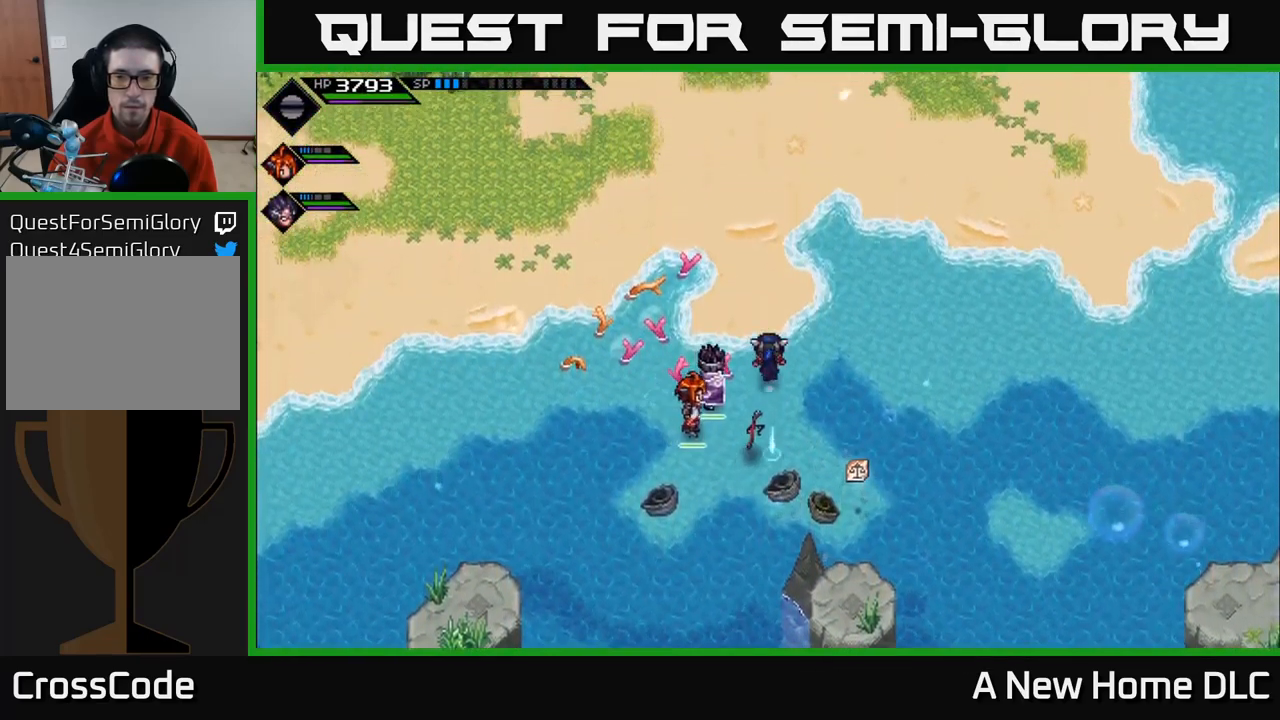
{"buttons": [], "left_stick": "right", "right_stick": "center", "events": [[167, "left_stick", "up-right"], [400, "left_stick", "right"]]}
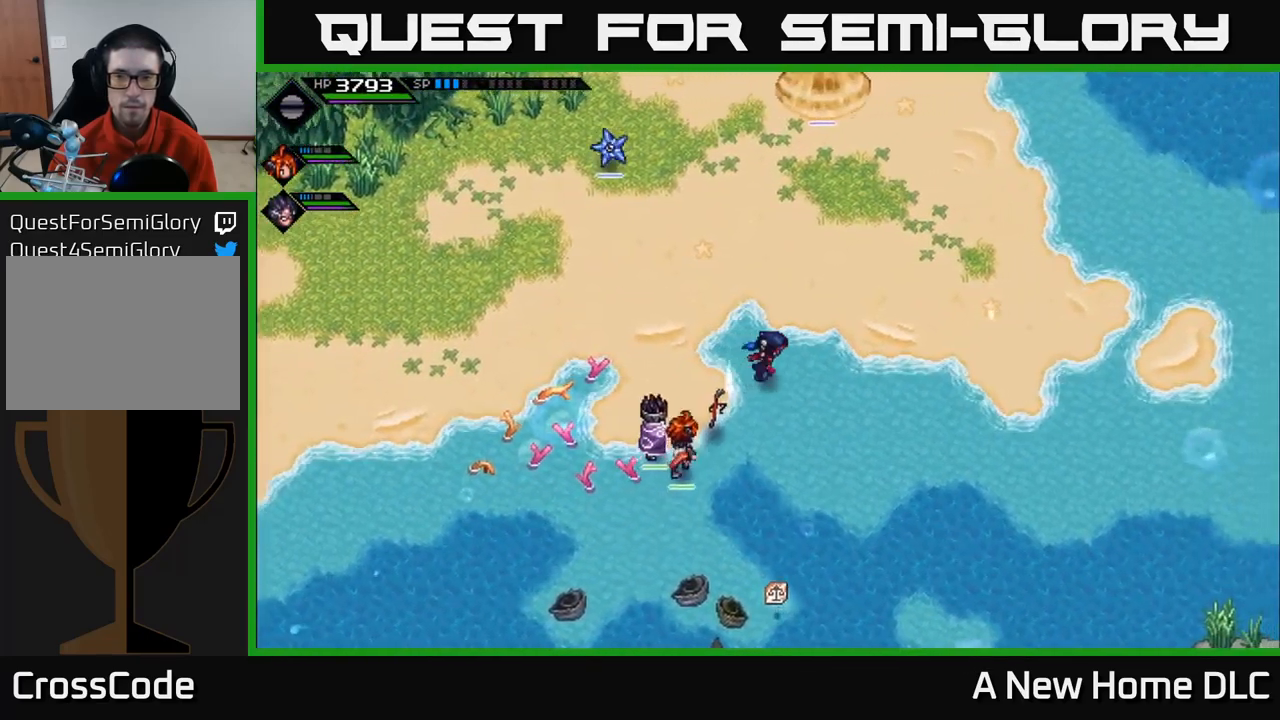
{"buttons": [], "left_stick": "up-right", "right_stick": "center", "events": [[450, "left_stick", "up-right"]]}
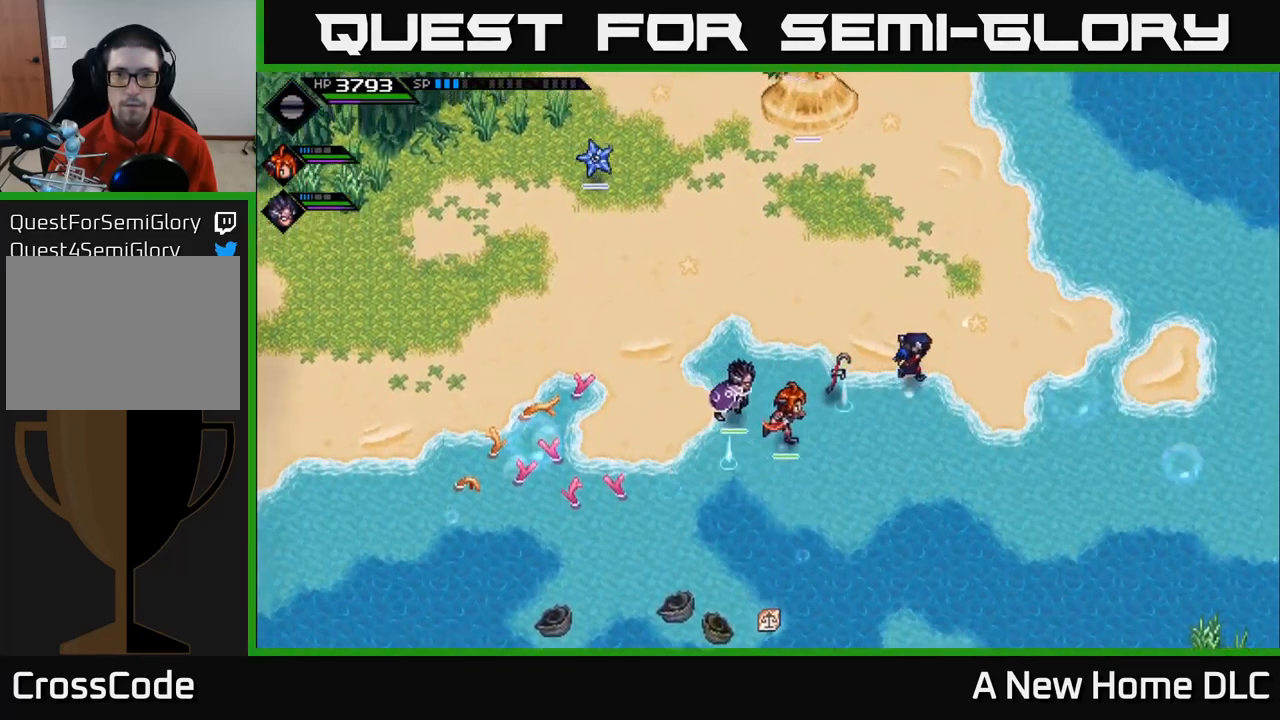
{"buttons": [], "left_stick": "right", "right_stick": "center", "events": [[150, "left_stick", "right"]]}
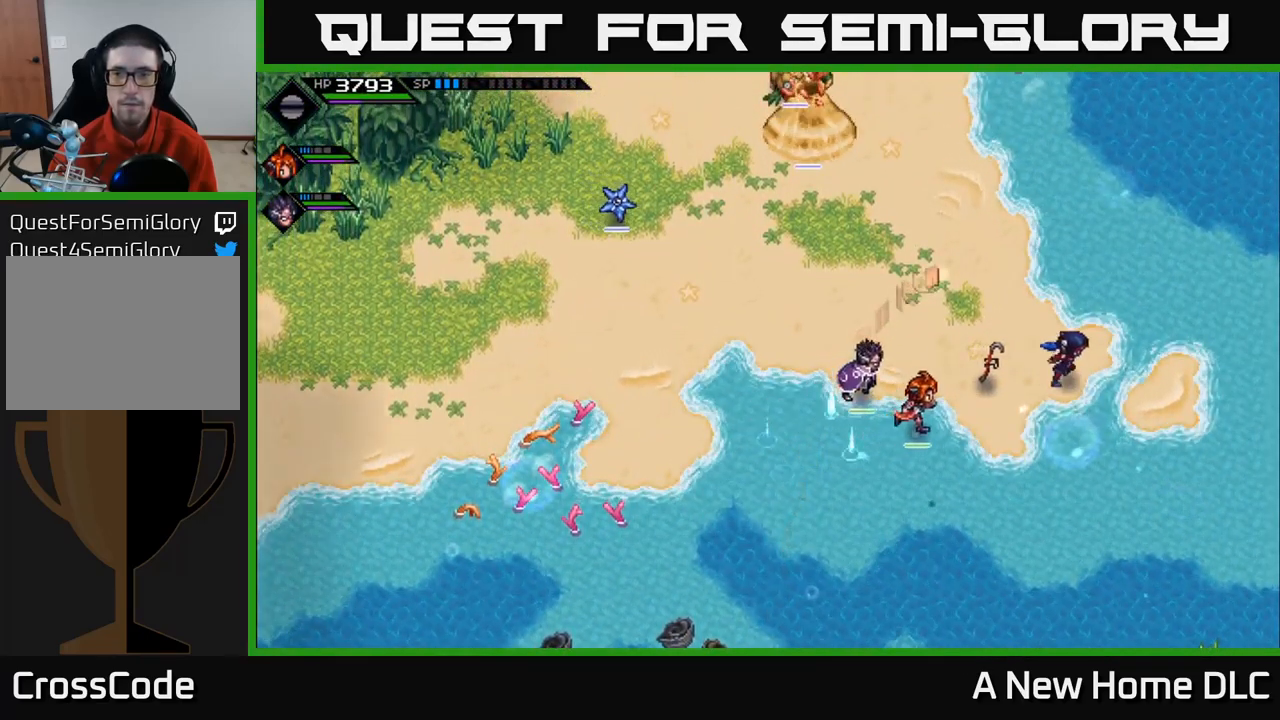
{"buttons": [], "left_stick": "right", "right_stick": "center", "events": []}
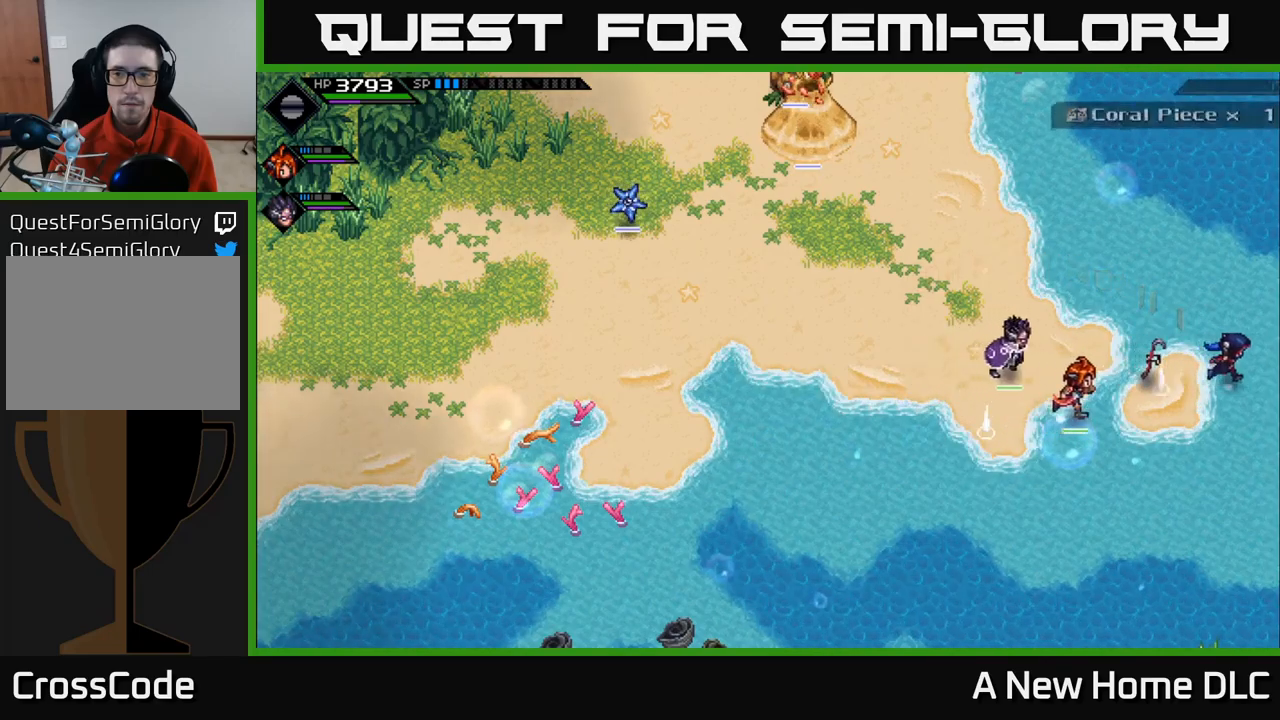
{"buttons": [], "left_stick": "right", "right_stick": "center", "events": []}
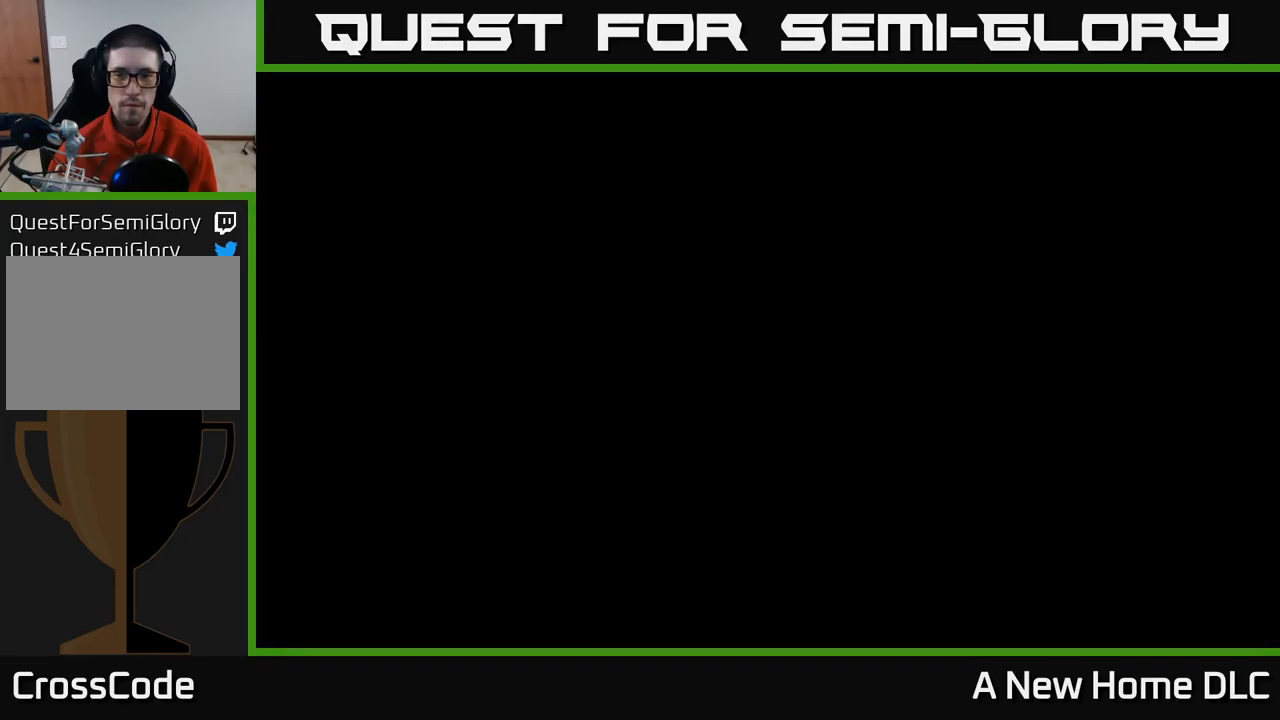
{"buttons": [], "left_stick": "right", "right_stick": "center", "events": [[66, "left_stick", "center"], [433, "left_stick", "right"]]}
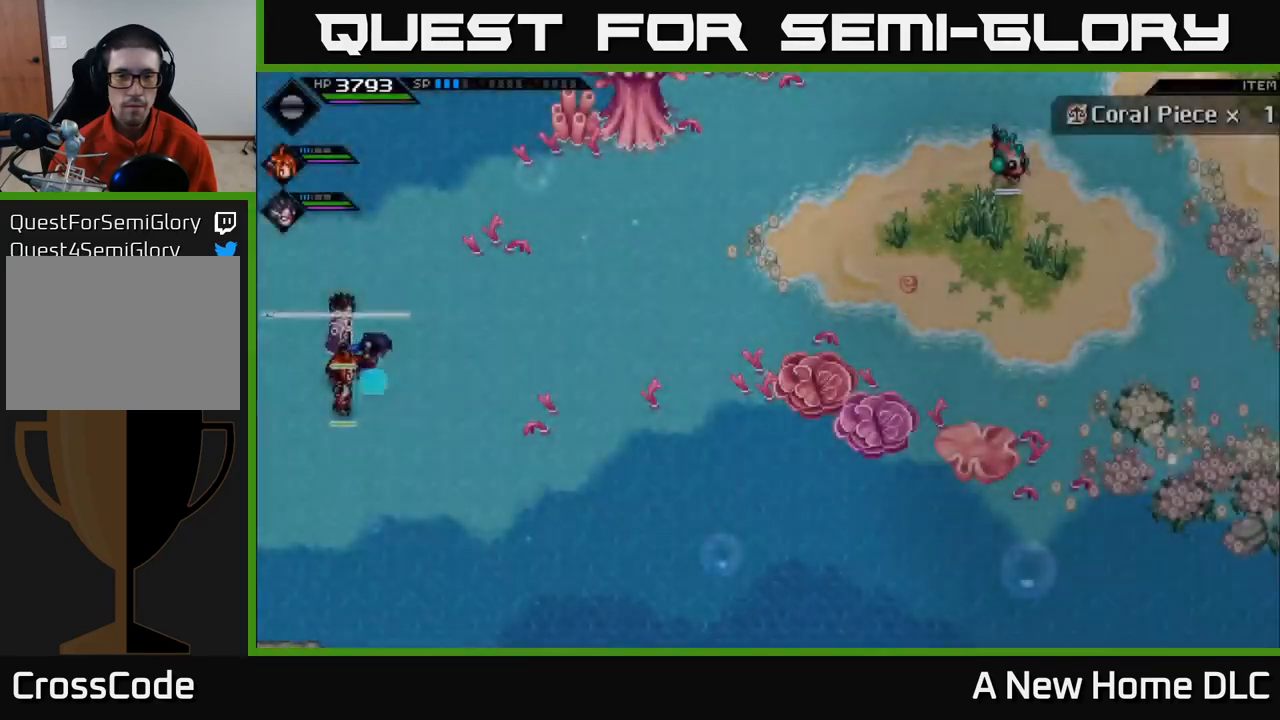
{"buttons": [], "left_stick": "right", "right_stick": "center", "events": []}
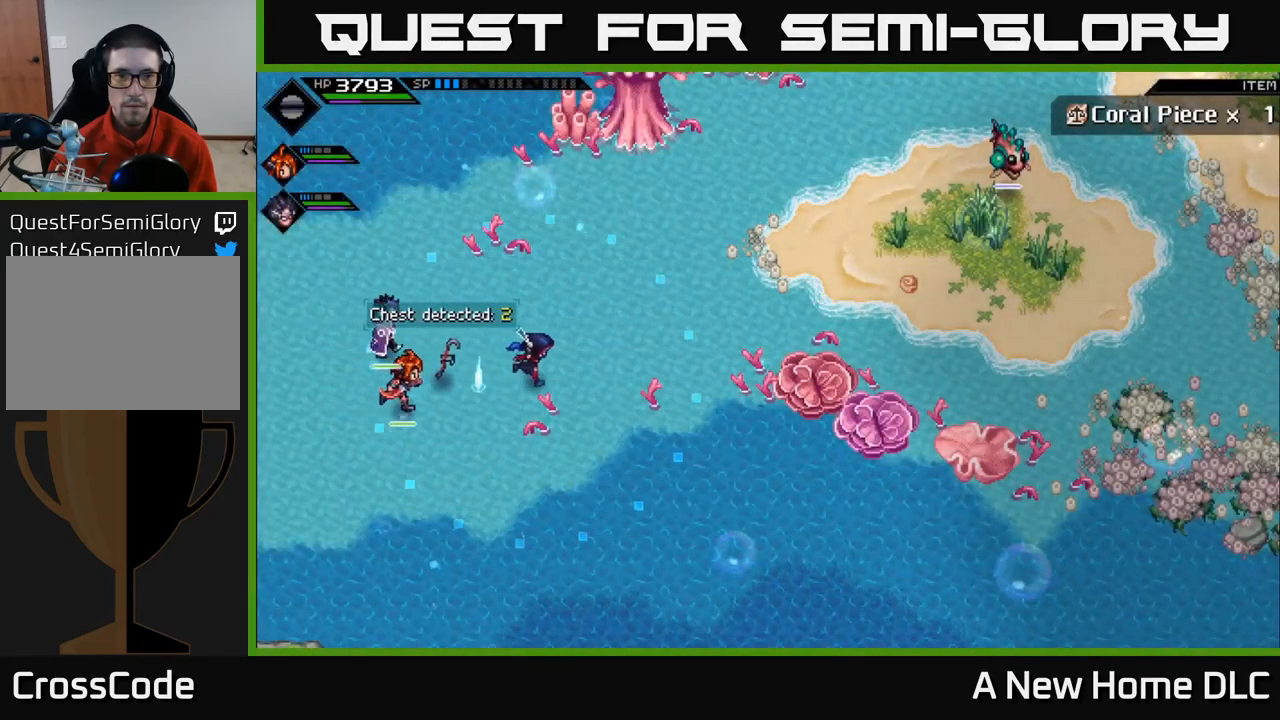
{"buttons": [], "left_stick": "right", "right_stick": "up-right", "events": [[450, "right_stick", "up-right"]]}
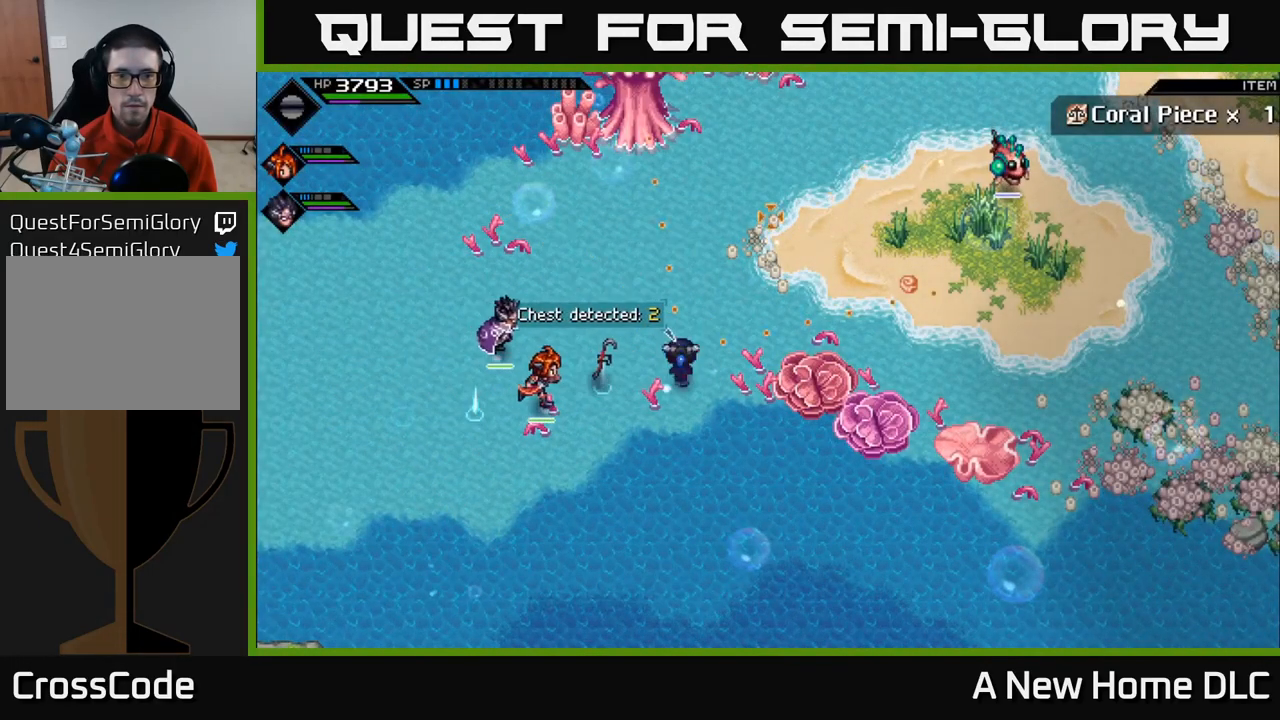
{"buttons": [], "left_stick": "right", "right_stick": "up-right", "events": []}
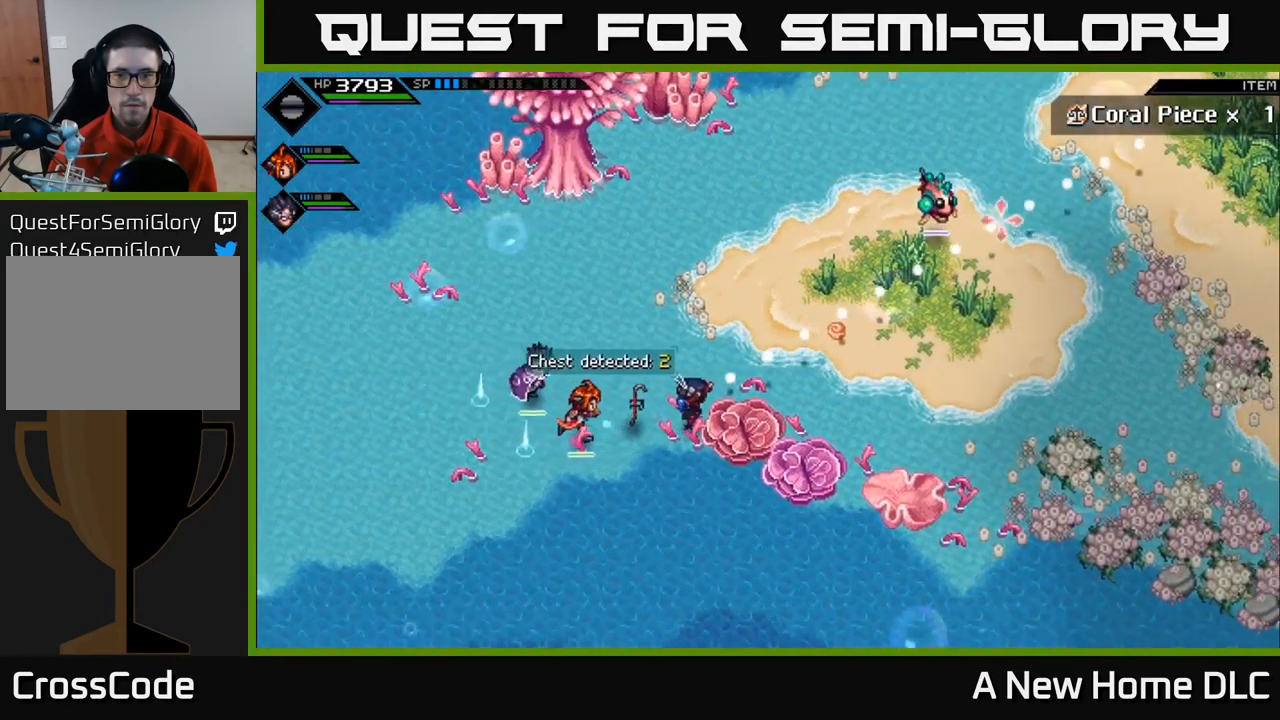
{"buttons": [], "left_stick": "right", "right_stick": "center", "events": [[266, "right_stick", "center"]]}
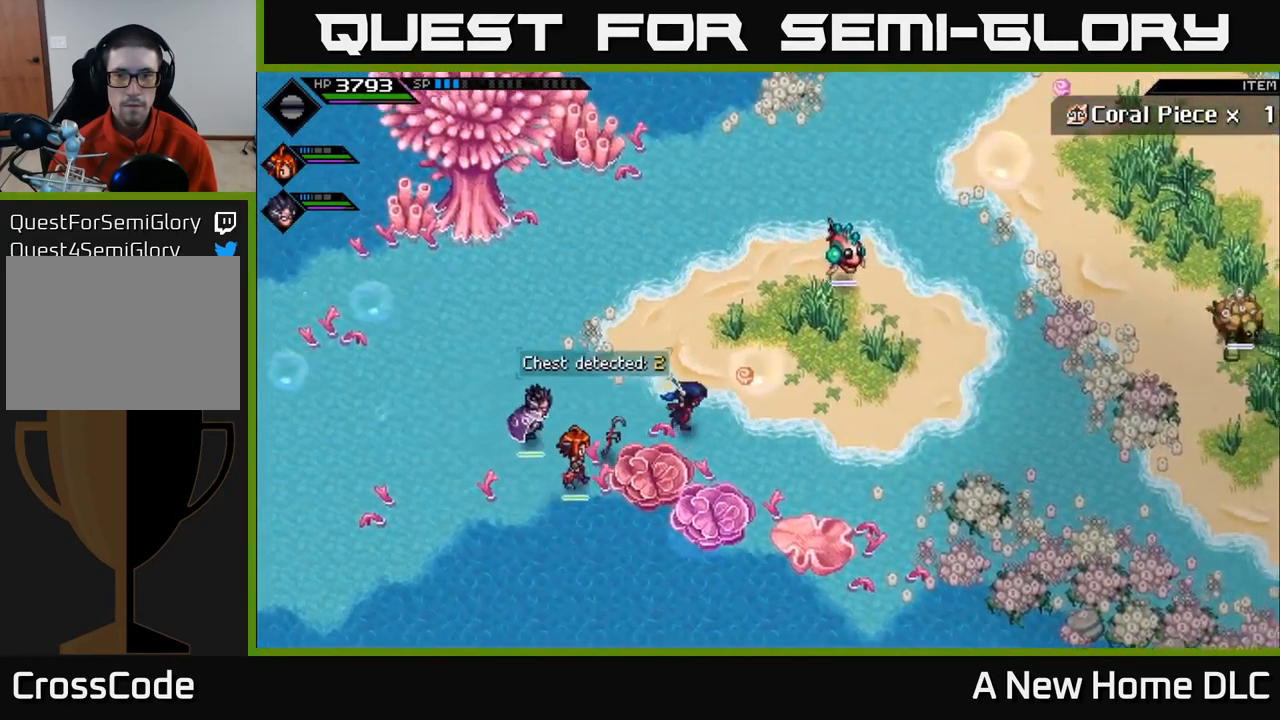
{"buttons": [], "left_stick": "right", "right_stick": "center", "events": []}
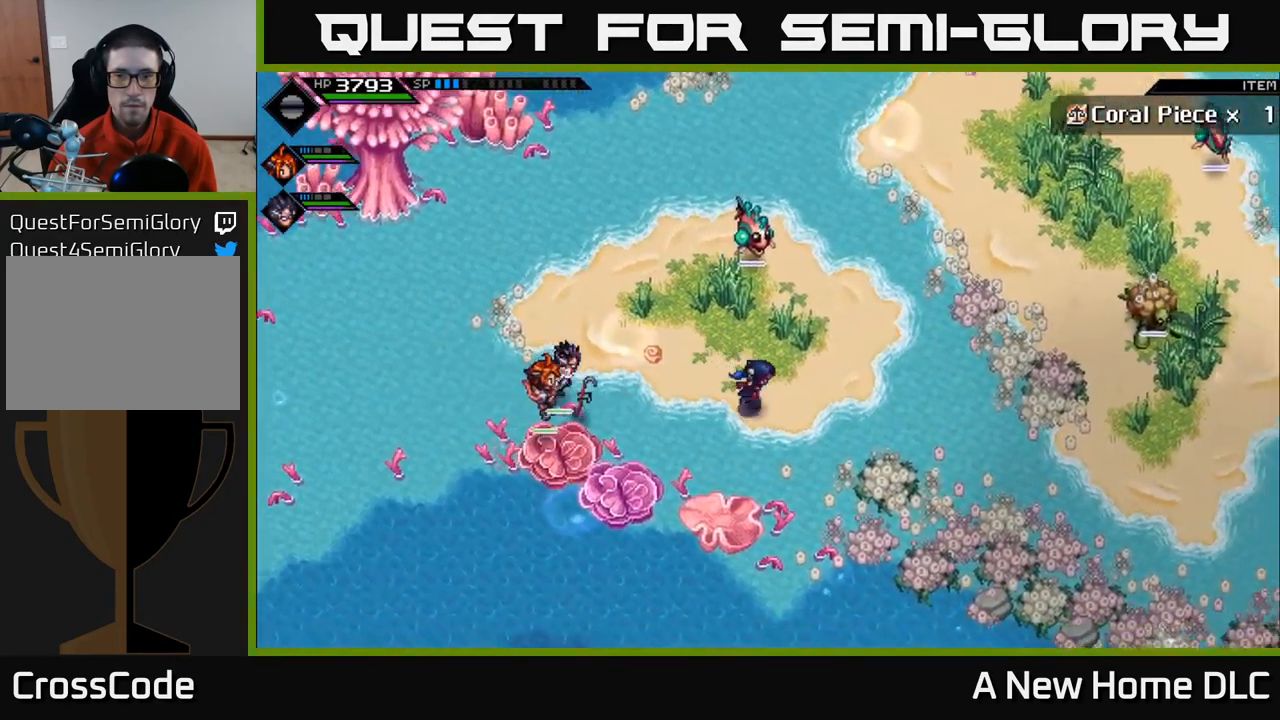
{"buttons": [], "left_stick": "right", "right_stick": "center", "events": []}
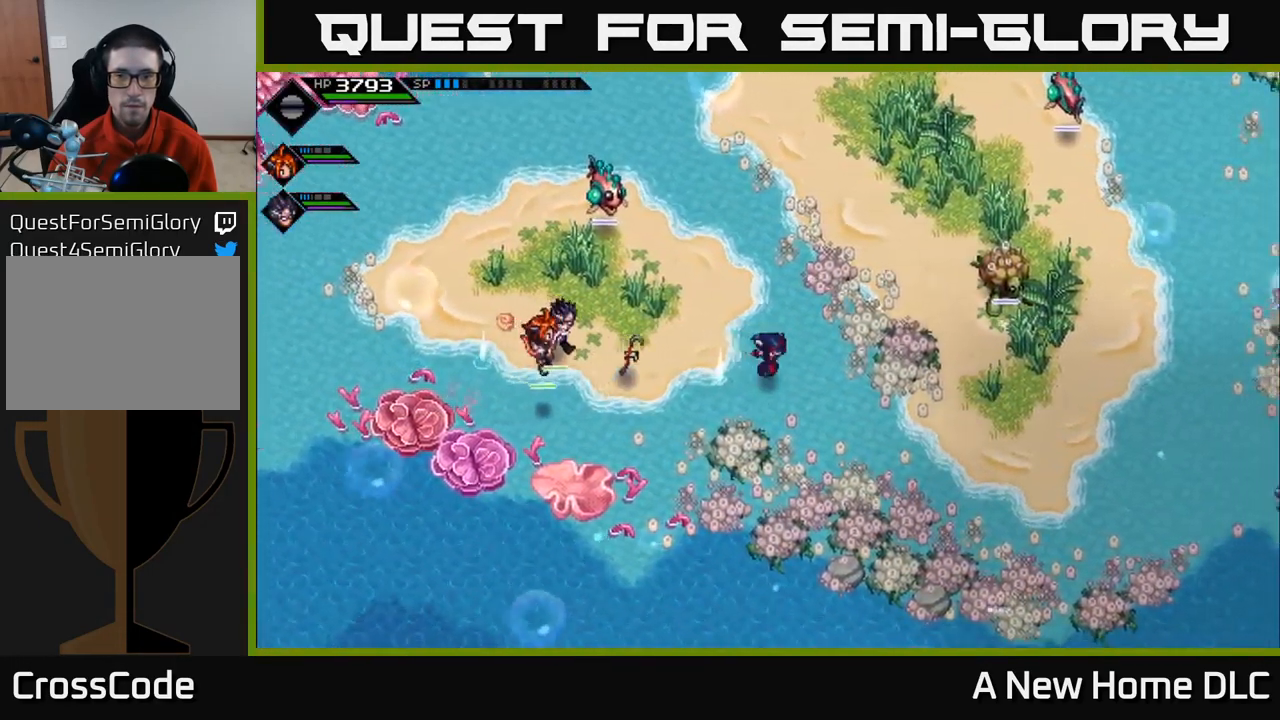
{"buttons": [], "left_stick": "down-right", "right_stick": "center", "events": [[16, "left_stick", "down-right"]]}